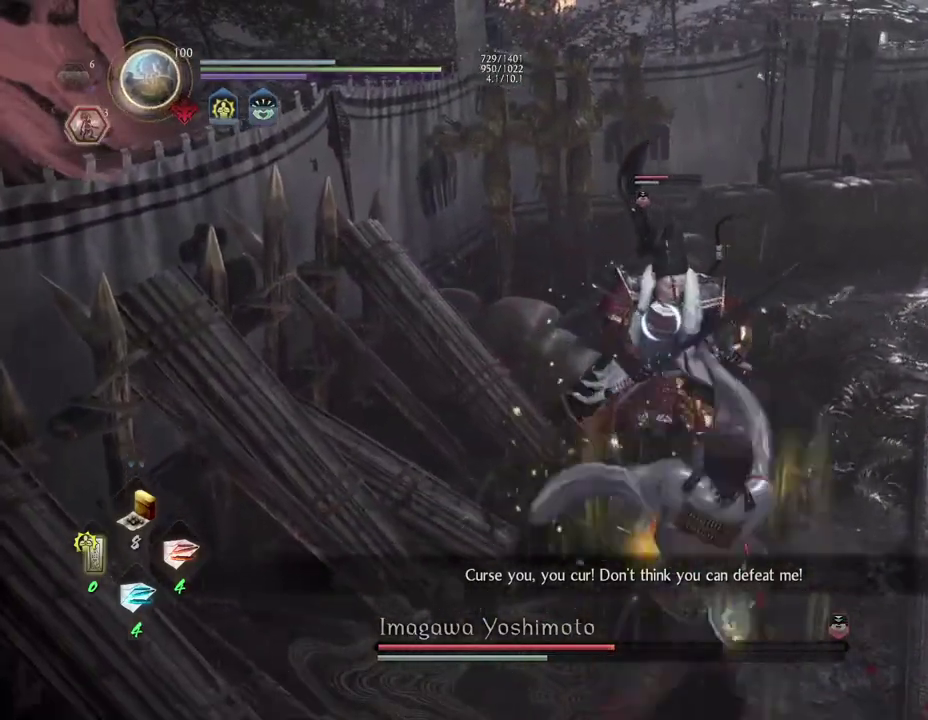
Gameplay with a controller (PlayStation layout); each line is a JSON object with the inputs held at the frame after it (dt_ms = milliseconds from this image to that frame). "events" lists button and stick changes between this image and that frame as [ms after this image, input, new state], when the widget could be followed in between.
{"dt_ms": 700, "buttons": [], "left_stick": "center", "right_stick": "center", "events": [[17, "L1", "up"], [117, "R1", "down"], [183, "TRIANGLE", "down"], [183, "left_stick", "up-right"], [250, "left_stick", "down-left"], [267, "R1", "up"], [267, "TRIANGLE", "up"], [350, "left_stick", "up-right"], [450, "TRIANGLE", "down"], [450, "left_stick", "up"], [533, "left_stick", "center"], [550, "TRIANGLE", "up"]]}
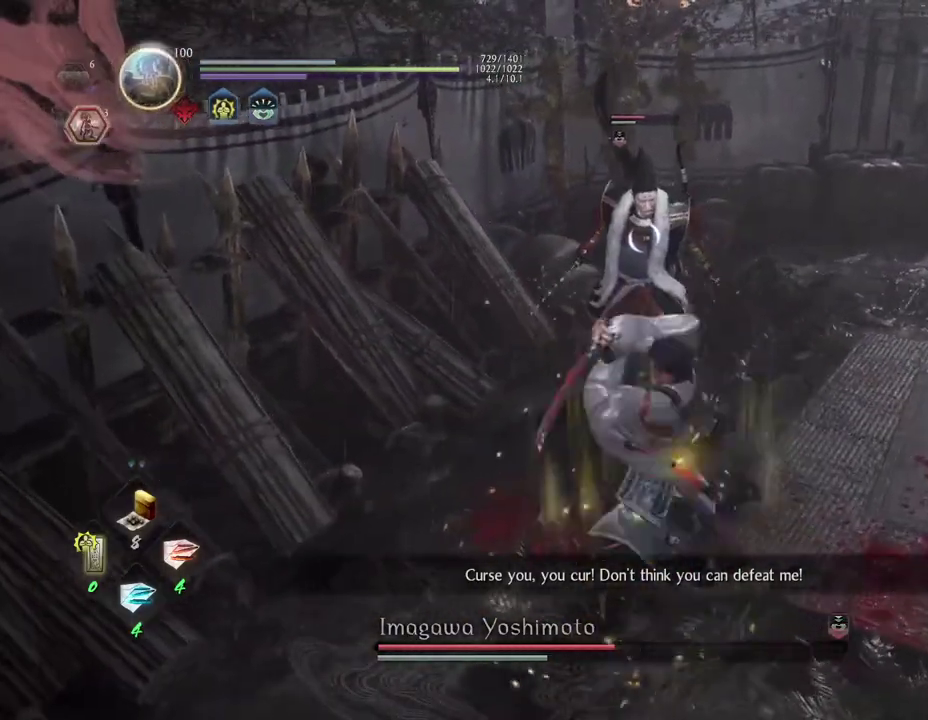
{"dt_ms": 600, "buttons": [], "left_stick": "center", "right_stick": "center", "events": []}
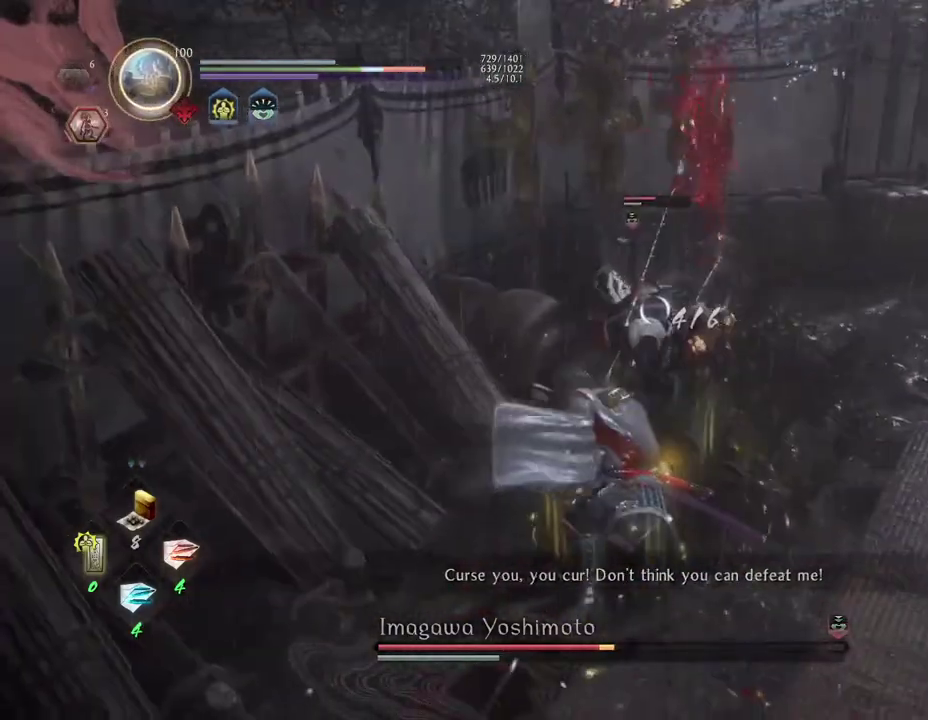
{"dt_ms": 300, "buttons": [], "left_stick": "center", "right_stick": "center", "events": [[17, "SQUARE", "down"], [100, "SQUARE", "up"]]}
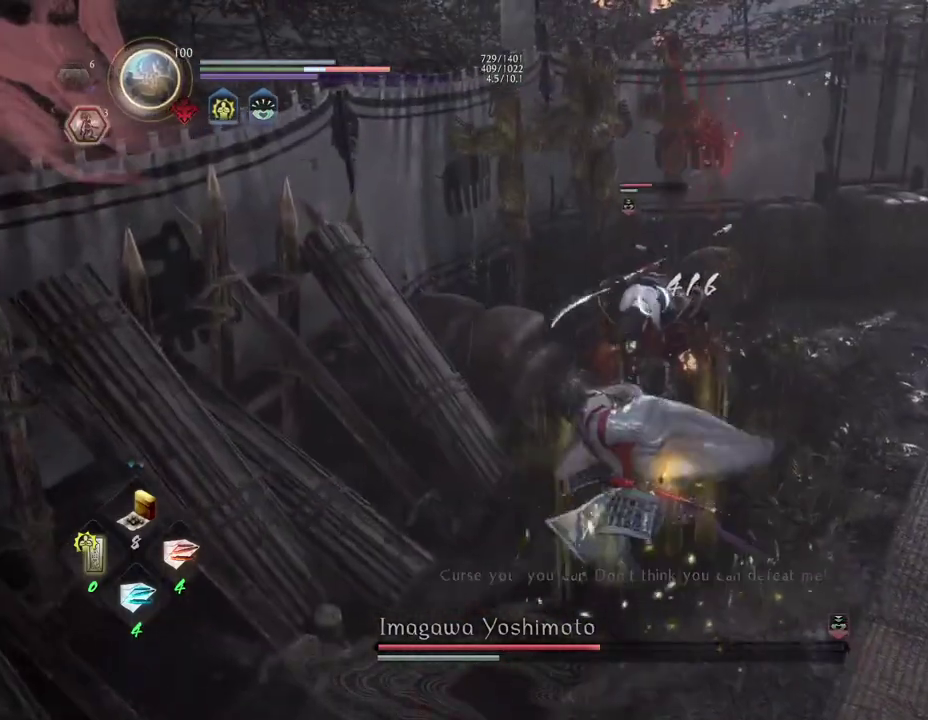
{"dt_ms": 300, "buttons": [], "left_stick": "center", "right_stick": "center", "events": []}
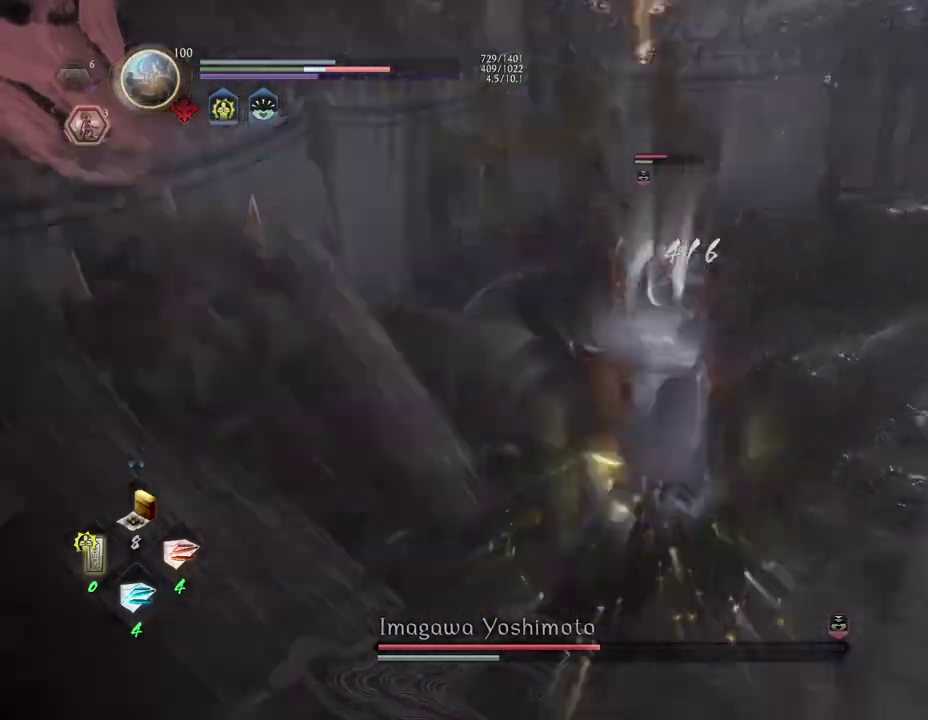
{"dt_ms": 600, "buttons": ["SQUARE", "R1"], "left_stick": "center", "right_stick": "center", "events": [[533, "R1", "down"], [583, "SQUARE", "down"]]}
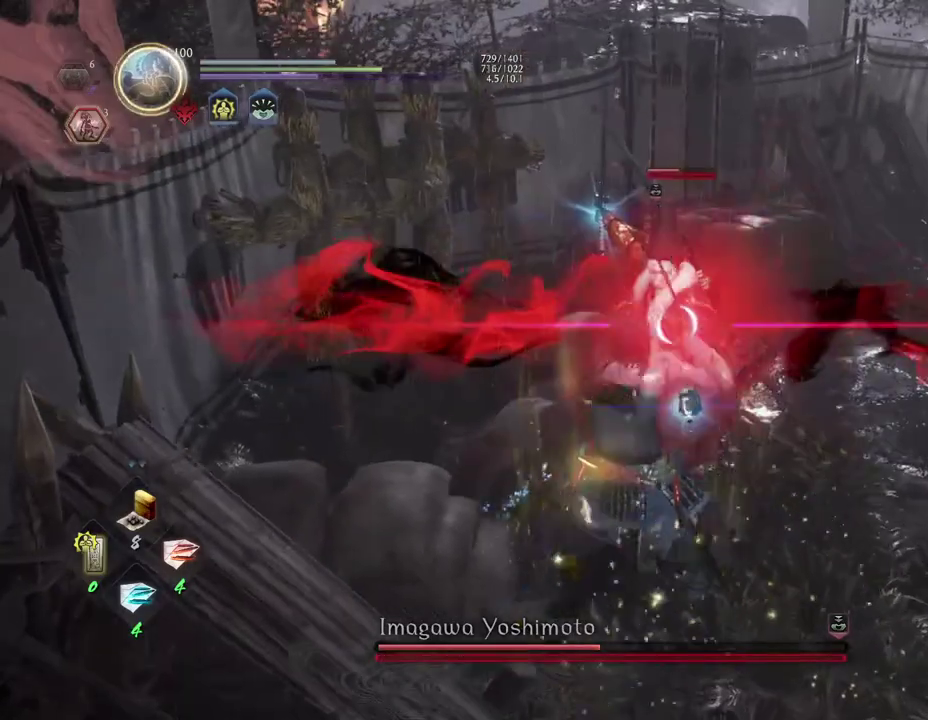
{"dt_ms": 700, "buttons": ["R2"], "left_stick": "down", "right_stick": "center"}
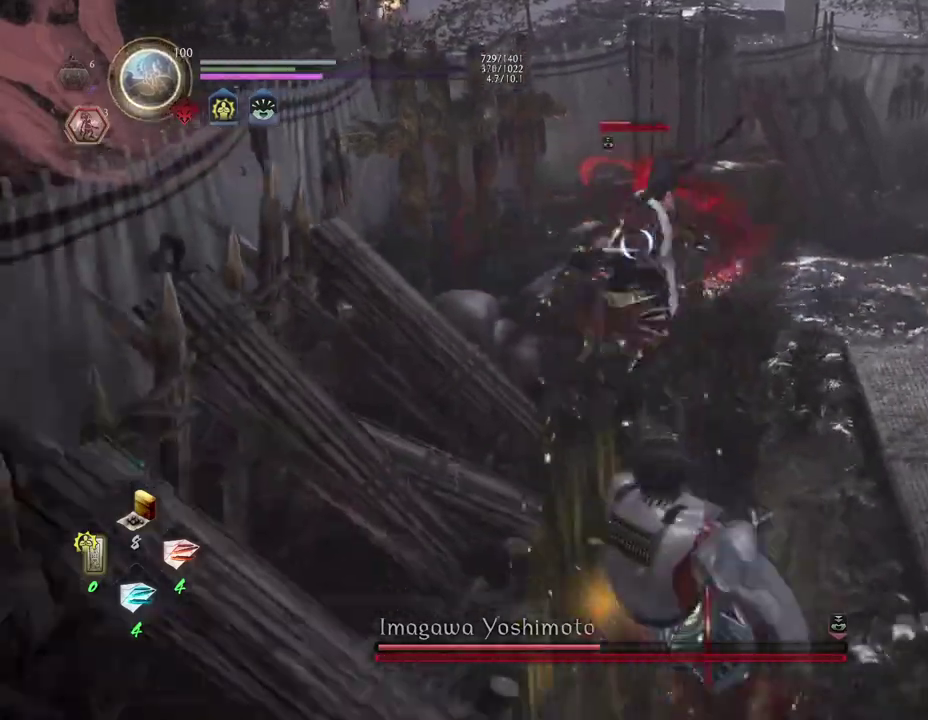
{"dt_ms": 600, "buttons": [], "left_stick": "center", "right_stick": "center", "events": [[33, "CIRCLE", "down"], [133, "CIRCLE", "up"], [233, "CIRCLE", "down"], [333, "CIRCLE", "up"], [417, "CIRCLE", "down"], [517, "CIRCLE", "up"], [567, "R2", "up"], [567, "left_stick", "center"]]}
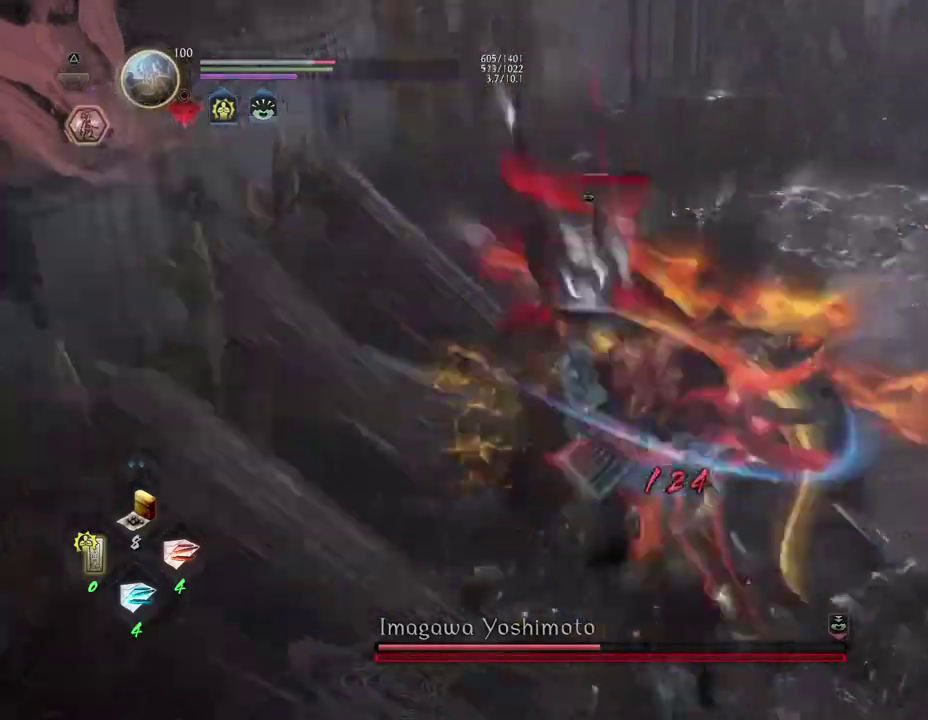
{"dt_ms": 300, "buttons": [], "left_stick": "center", "right_stick": "center", "events": []}
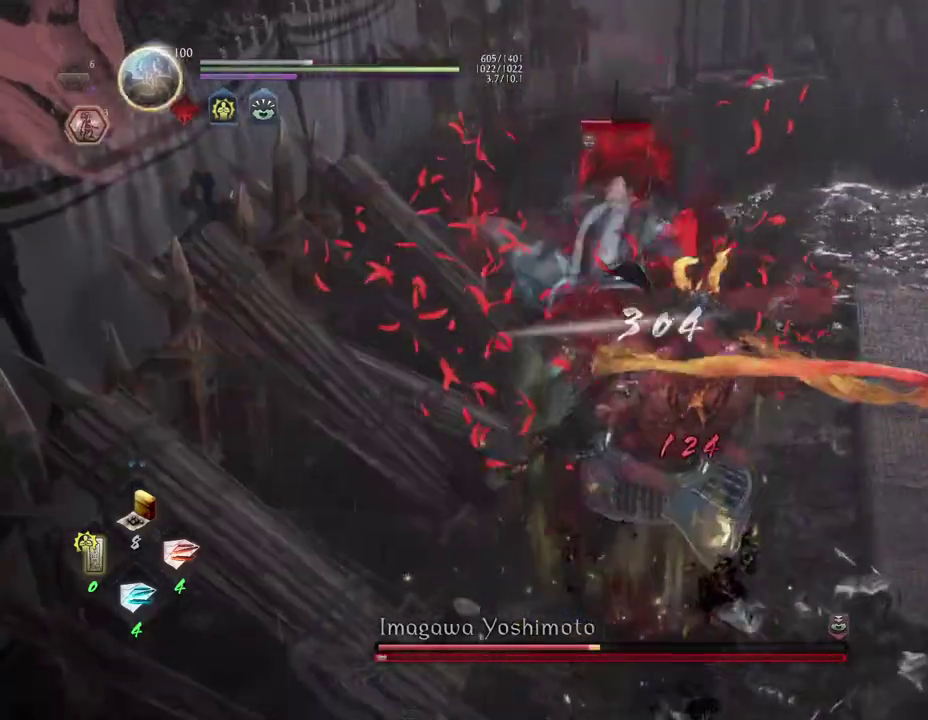
{"dt_ms": 500, "buttons": [], "left_stick": "center", "right_stick": "center", "events": [[167, "TRIANGLE", "down"], [483, "TRIANGLE", "up"]]}
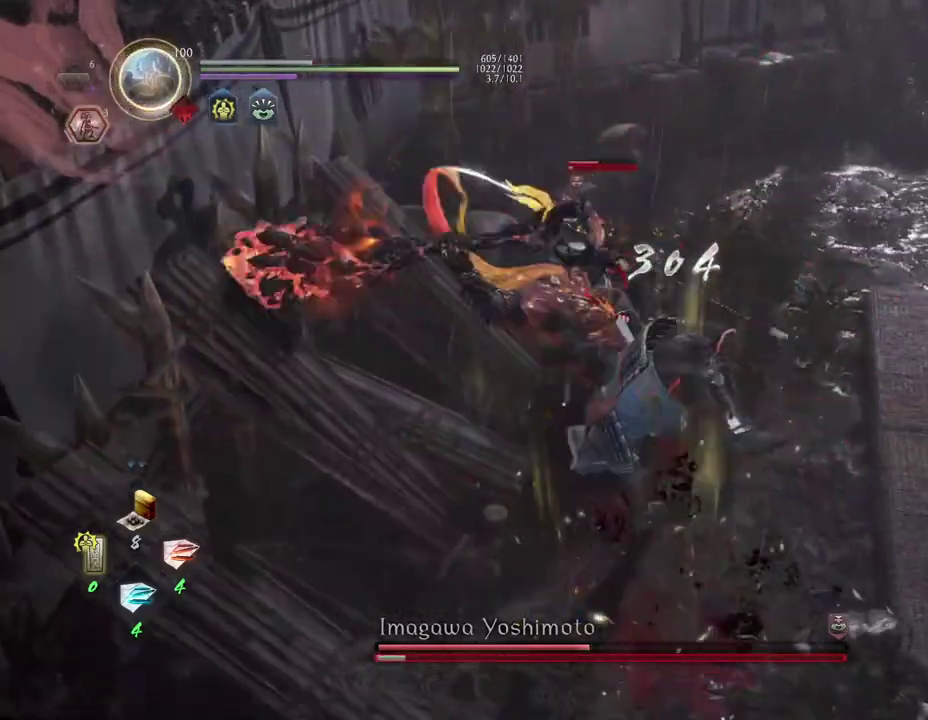
{"dt_ms": 400, "buttons": [], "left_stick": "center", "right_stick": "center", "events": []}
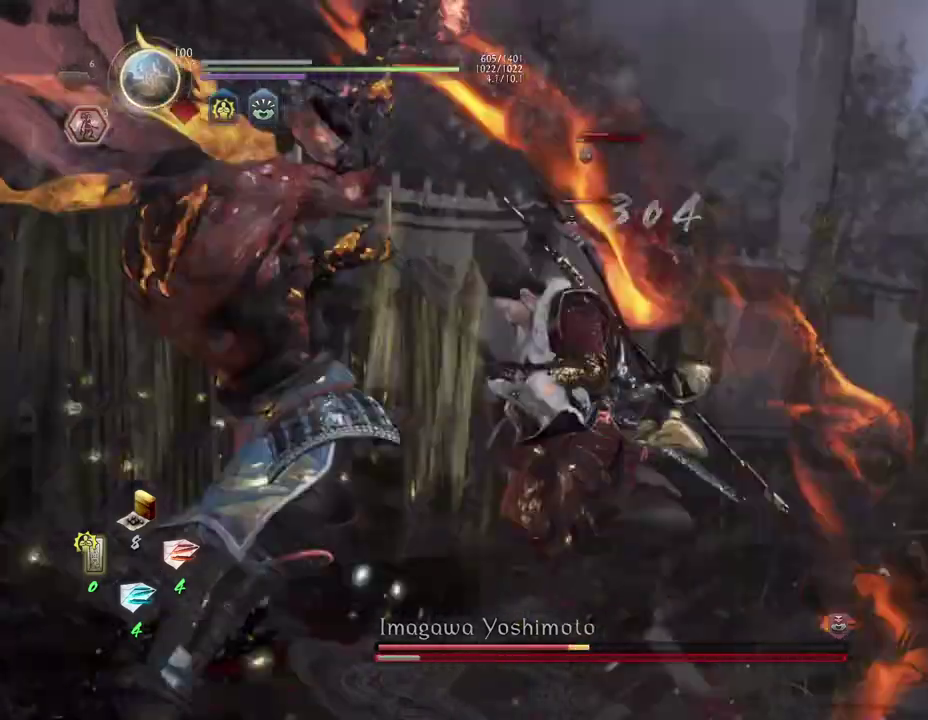
{"dt_ms": 600, "buttons": [], "left_stick": "center", "right_stick": "center", "events": []}
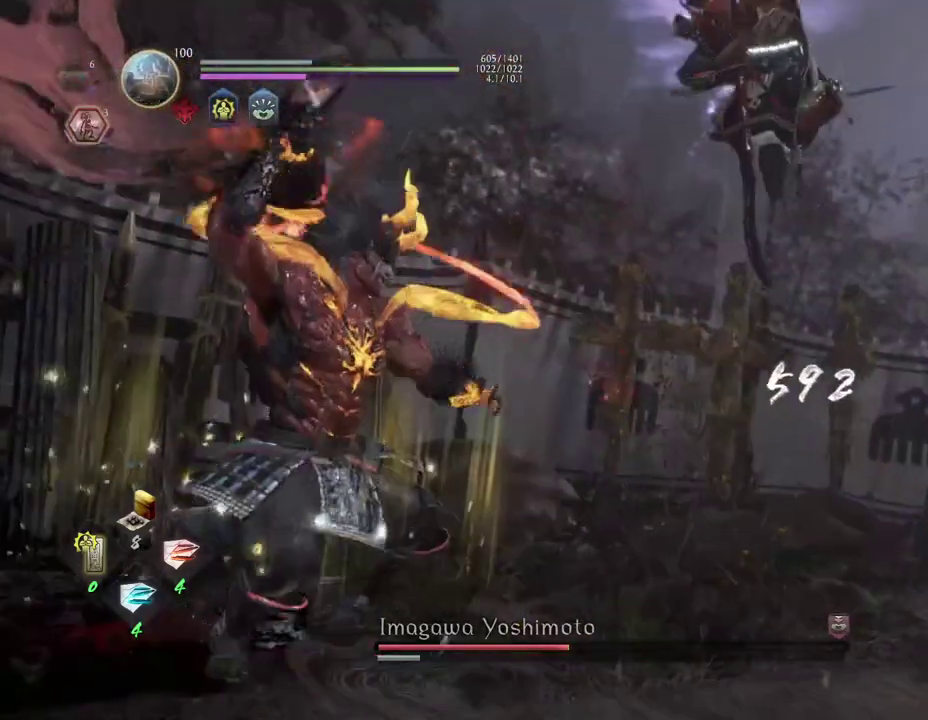
{"dt_ms": 700, "buttons": [], "left_stick": "center", "right_stick": "center", "events": []}
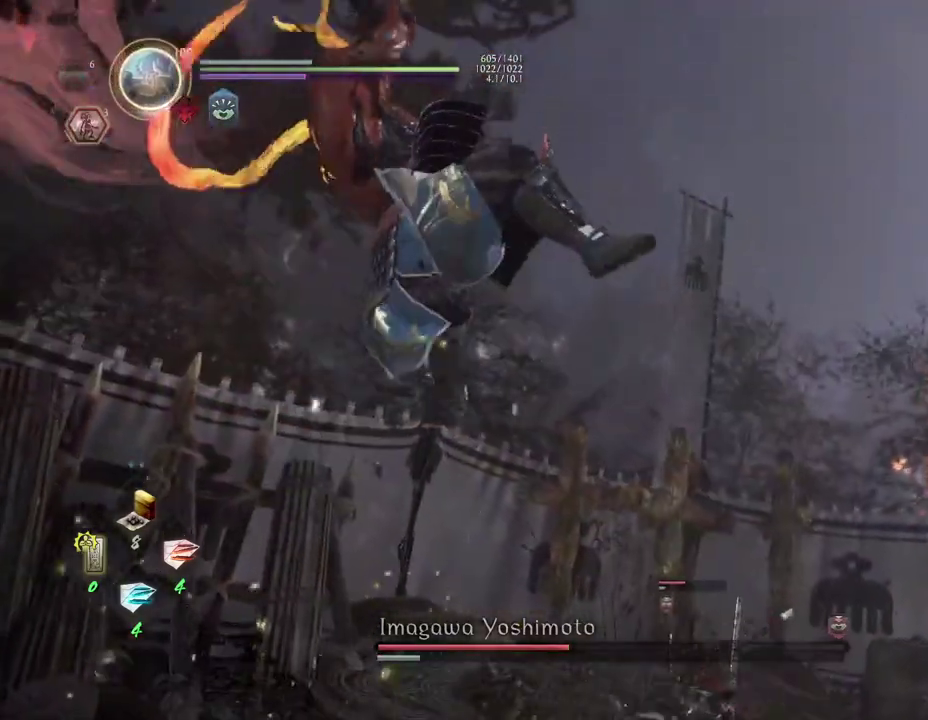
{"dt_ms": 300, "buttons": [], "left_stick": "center", "right_stick": "center", "events": []}
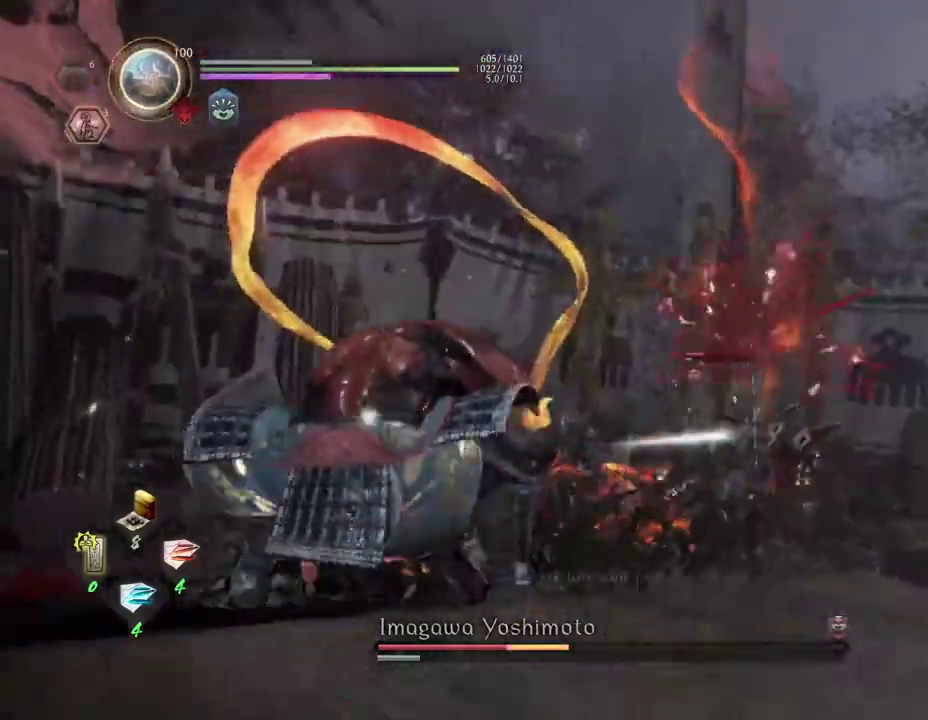
{"dt_ms": 600, "buttons": [], "left_stick": "center", "right_stick": "center", "events": []}
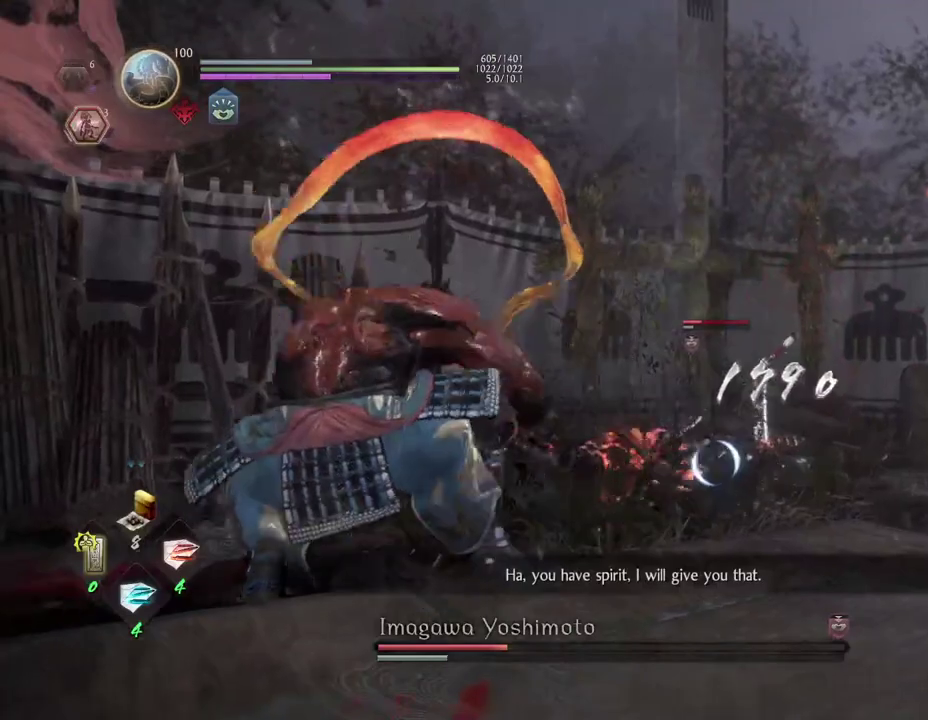
{"dt_ms": 600, "buttons": [], "left_stick": "up-left", "right_stick": "center", "events": [[283, "left_stick", "left"], [400, "left_stick", "up-left"]]}
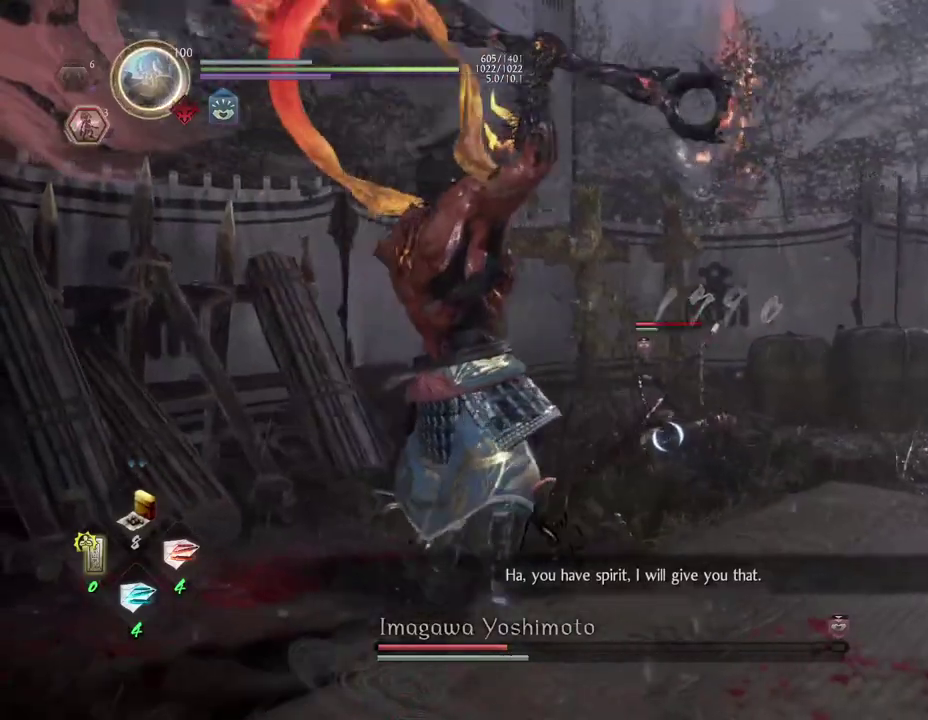
{"dt_ms": 300, "buttons": ["DPAD_UP", "DPAD_RIGHT"], "left_stick": "center", "right_stick": "center", "events": [[150, "left_stick", "center"], [300, "DPAD_RIGHT", "down"], [300, "DPAD_UP", "down"]]}
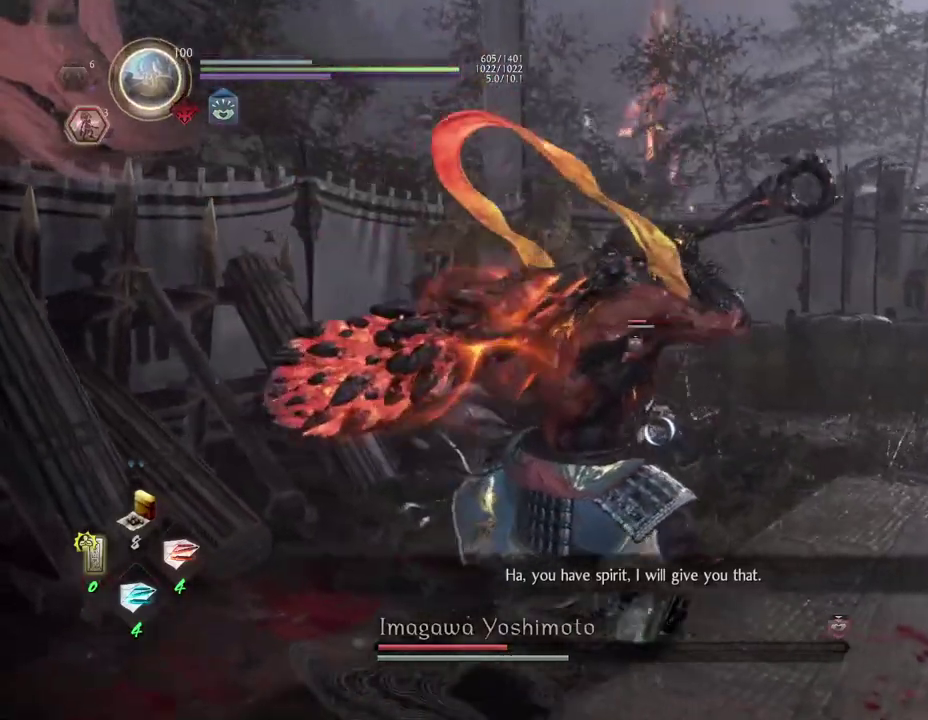
{"dt_ms": 300, "buttons": [], "left_stick": "center", "right_stick": "center", "events": [[83, "DPAD_RIGHT", "up"], [83, "DPAD_UP", "up"], [183, "DPAD_RIGHT", "down"], [183, "DPAD_UP", "down"], [283, "DPAD_RIGHT", "up"], [283, "DPAD_UP", "up"]]}
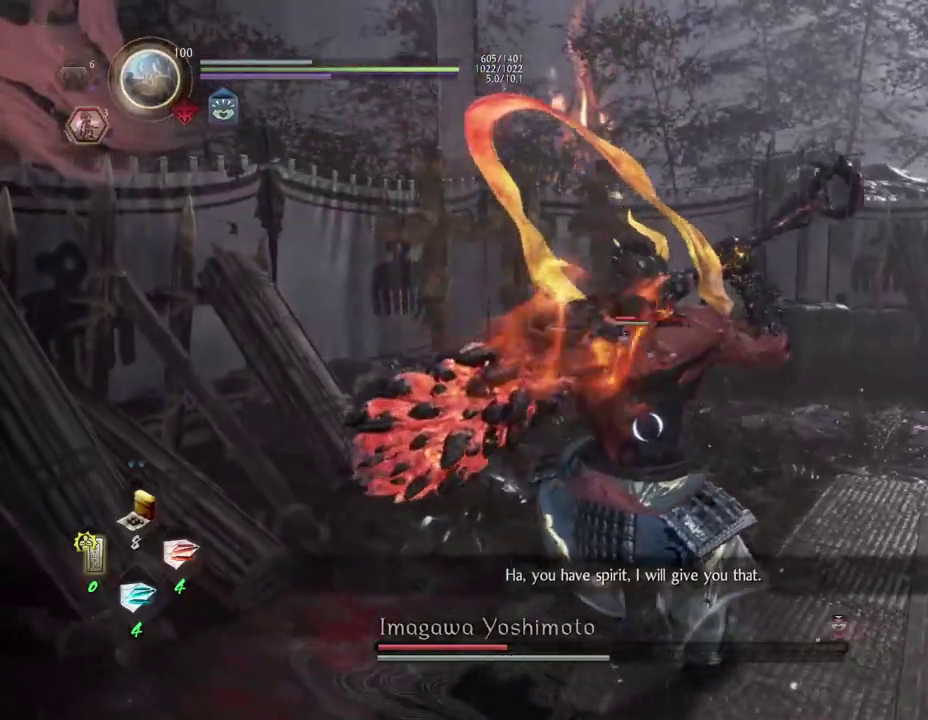
{"dt_ms": 700, "buttons": [], "left_stick": "left", "right_stick": "center", "events": [[67, "DPAD_RIGHT", "down"], [67, "DPAD_UP", "down"], [150, "DPAD_RIGHT", "up"], [150, "DPAD_UP", "up"], [250, "DPAD_RIGHT", "down"], [250, "DPAD_UP", "down"], [333, "DPAD_RIGHT", "up"], [333, "DPAD_UP", "up"], [483, "R1", "down"], [533, "TRIANGLE", "down"], [633, "TRIANGLE", "up"], [650, "R1", "up"], [683, "left_stick", "left"]]}
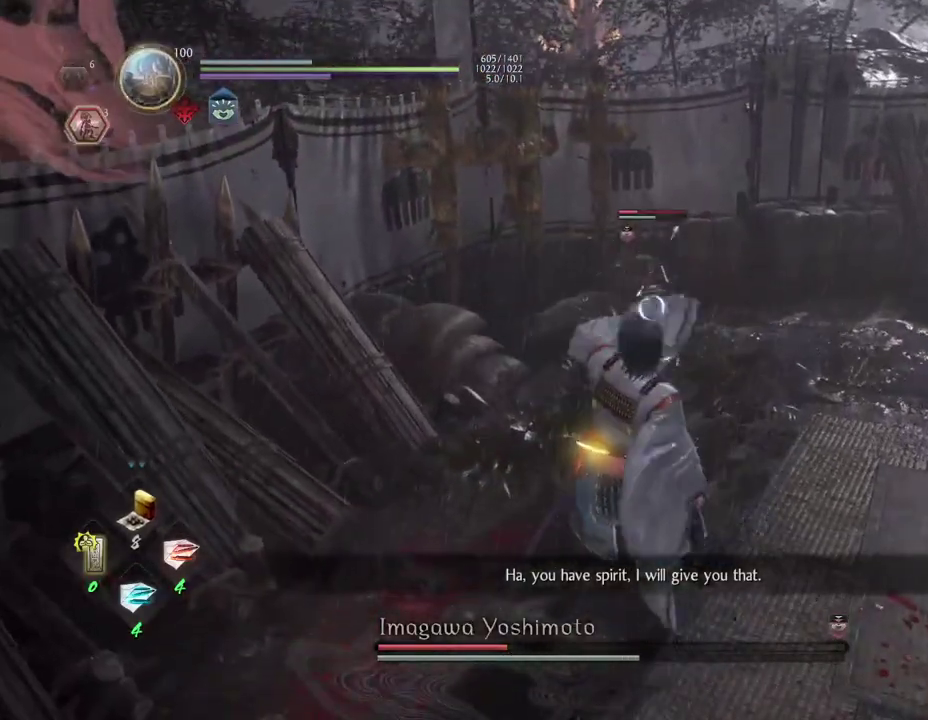
{"dt_ms": 600, "buttons": [], "left_stick": "center", "right_stick": "center", "events": [[183, "left_stick", "center"], [217, "TRIANGLE", "down"], [317, "TRIANGLE", "up"], [433, "TRIANGLE", "down"], [533, "TRIANGLE", "up"]]}
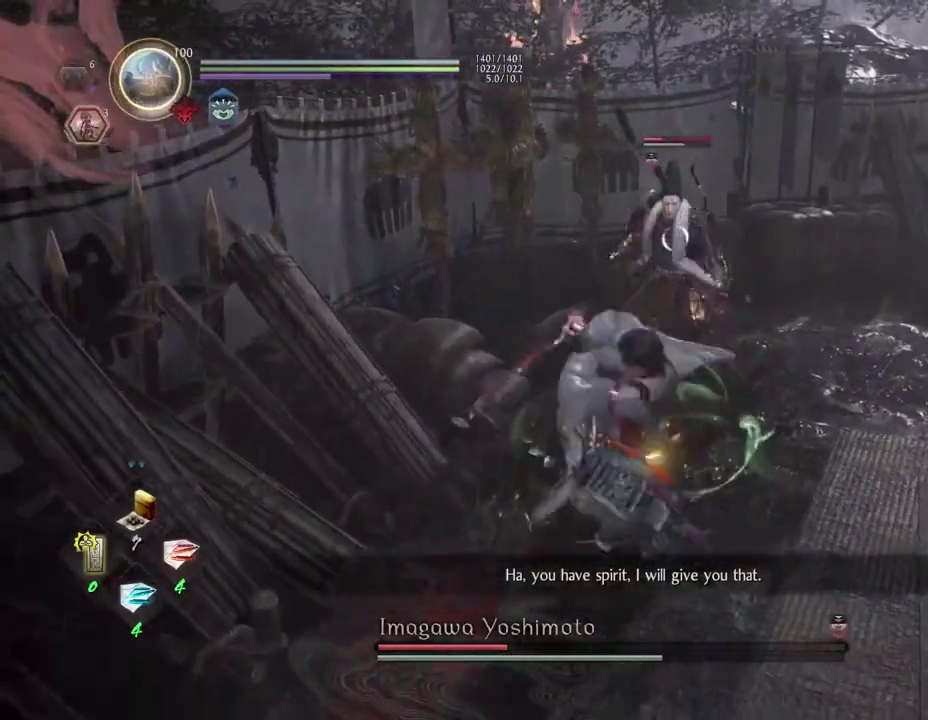
{"dt_ms": 600, "buttons": [], "left_stick": "center", "right_stick": "center", "events": []}
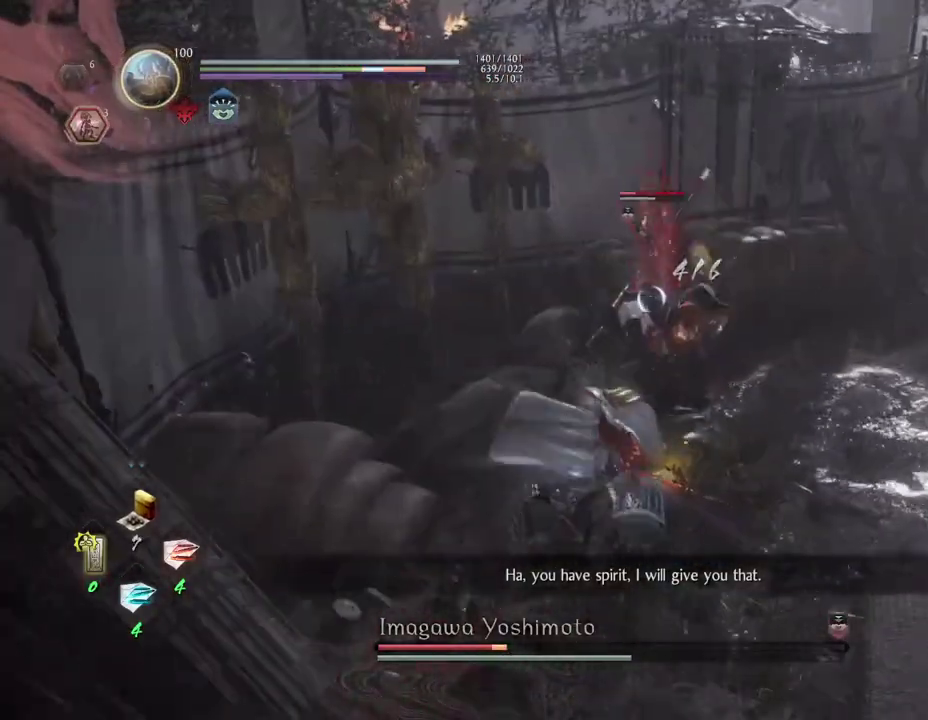
{"dt_ms": 300, "buttons": [], "left_stick": "center", "right_stick": "center", "events": []}
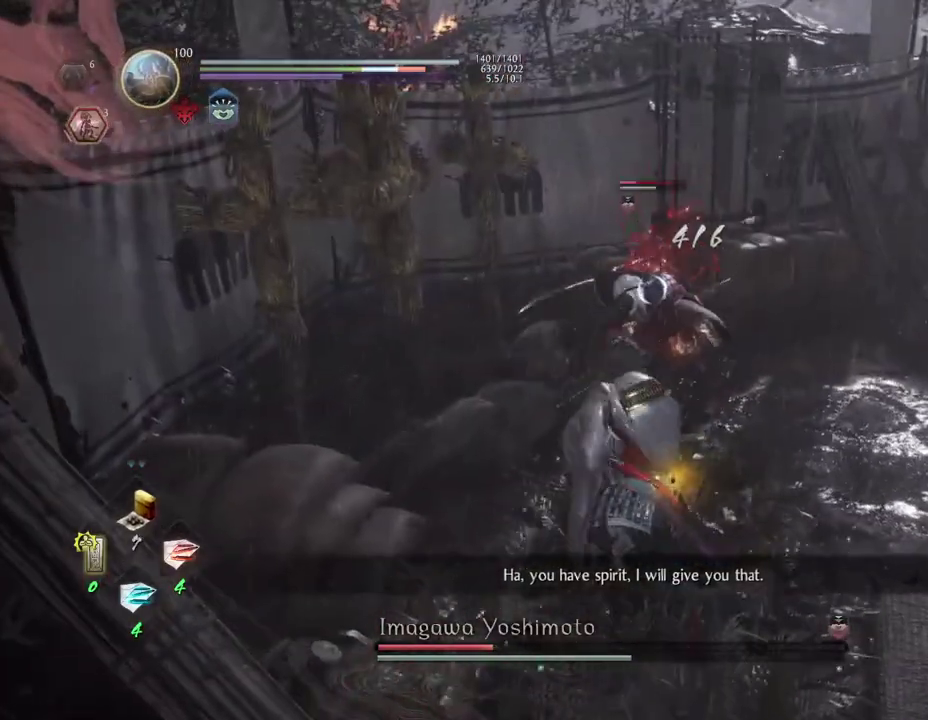
{"dt_ms": 400, "buttons": ["CROSS"], "left_stick": "center", "right_stick": "center", "events": [[133, "R1", "down"], [183, "SQUARE", "down"], [300, "CROSS", "down"], [333, "SQUARE", "up"], [383, "R1", "up"]]}
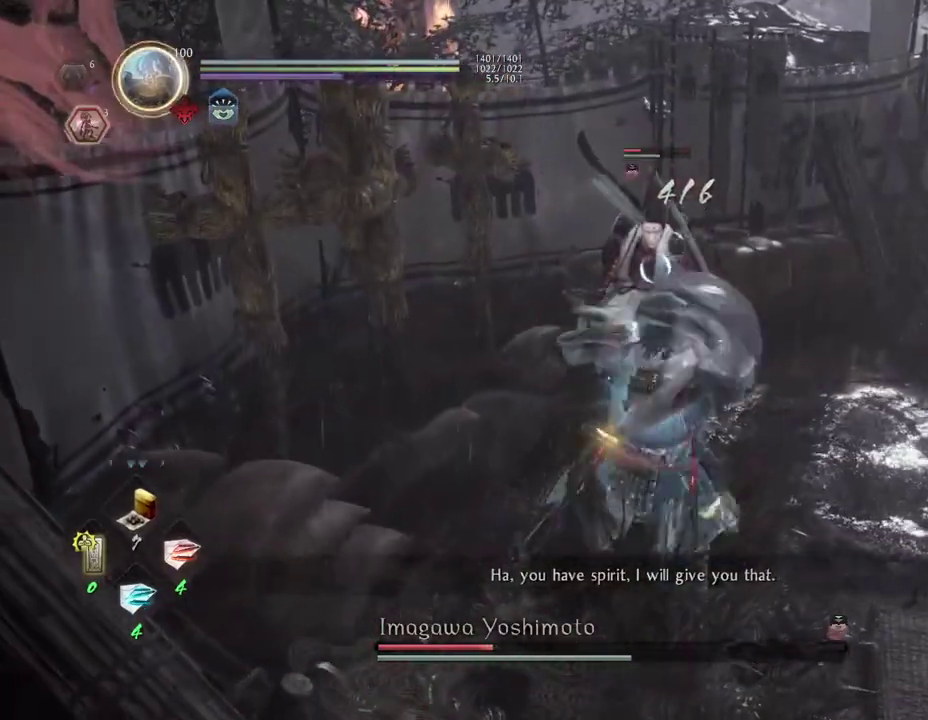
{"dt_ms": 600, "buttons": [], "left_stick": "center", "right_stick": "center", "events": [[50, "CROSS", "up"], [83, "L1", "down"], [83, "left_stick", "up"], [183, "TRIANGLE", "down"], [300, "TRIANGLE", "up"], [333, "L1", "up"], [350, "left_stick", "center"]]}
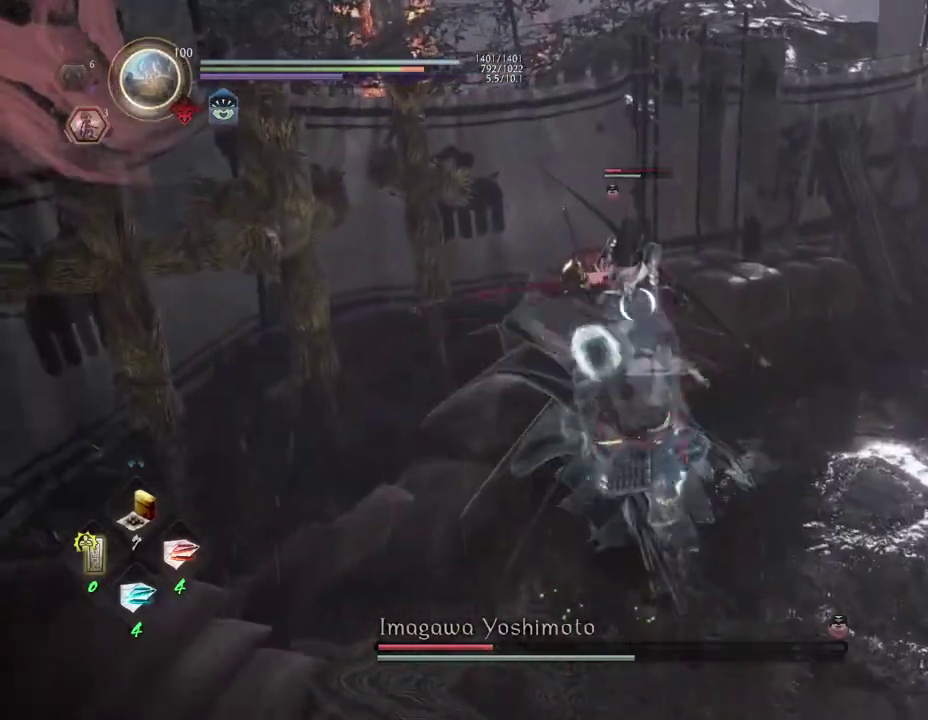
{"dt_ms": 600, "buttons": [], "left_stick": "down", "right_stick": "center", "events": [[400, "left_stick", "down"], [483, "CROSS", "down"], [567, "CROSS", "up"]]}
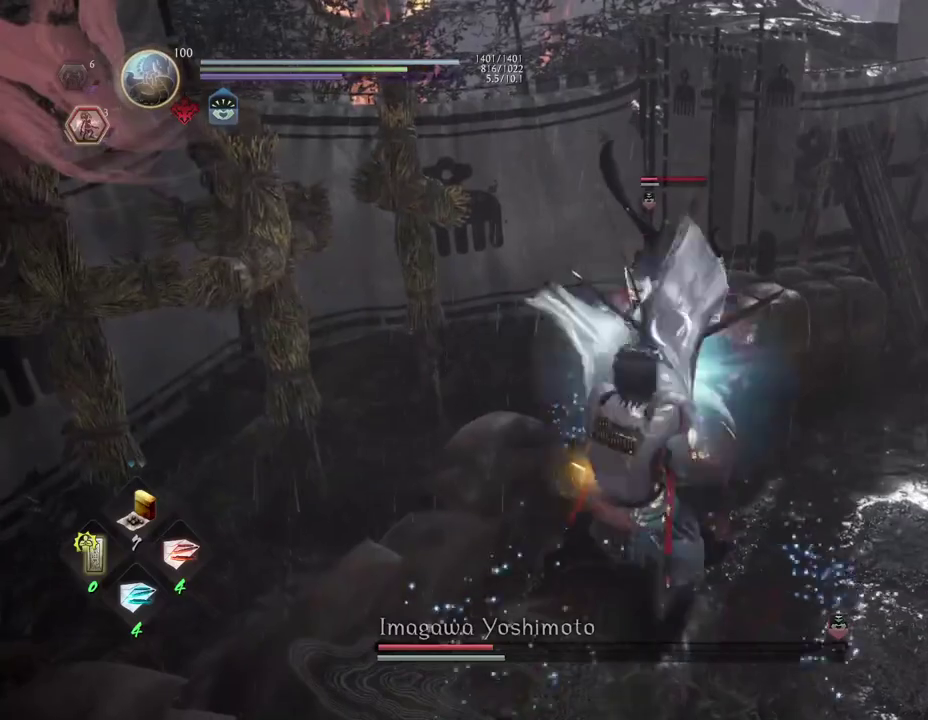
{"dt_ms": 600, "buttons": ["TRIANGLE", "R1"], "left_stick": "up", "right_stick": "center", "events": [[517, "left_stick", "up"], [533, "R1", "down"], [583, "TRIANGLE", "down"]]}
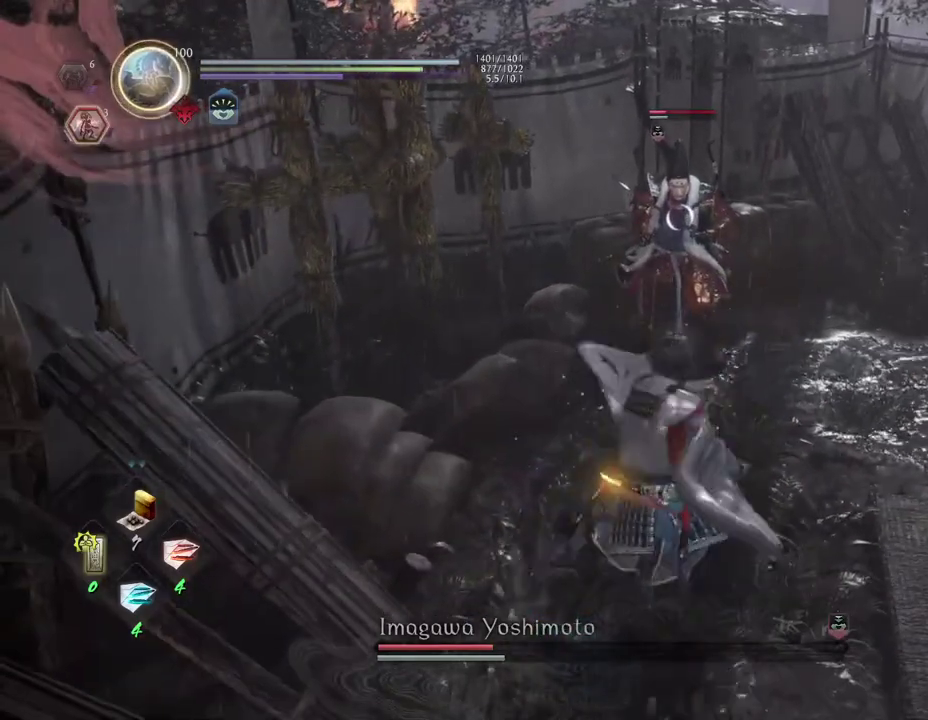
{"dt_ms": 300, "buttons": [], "left_stick": "center", "right_stick": "center", "events": [[67, "TRIANGLE", "up"], [83, "R1", "up"], [150, "left_stick", "center"], [200, "TRIANGLE", "down"], [283, "TRIANGLE", "up"]]}
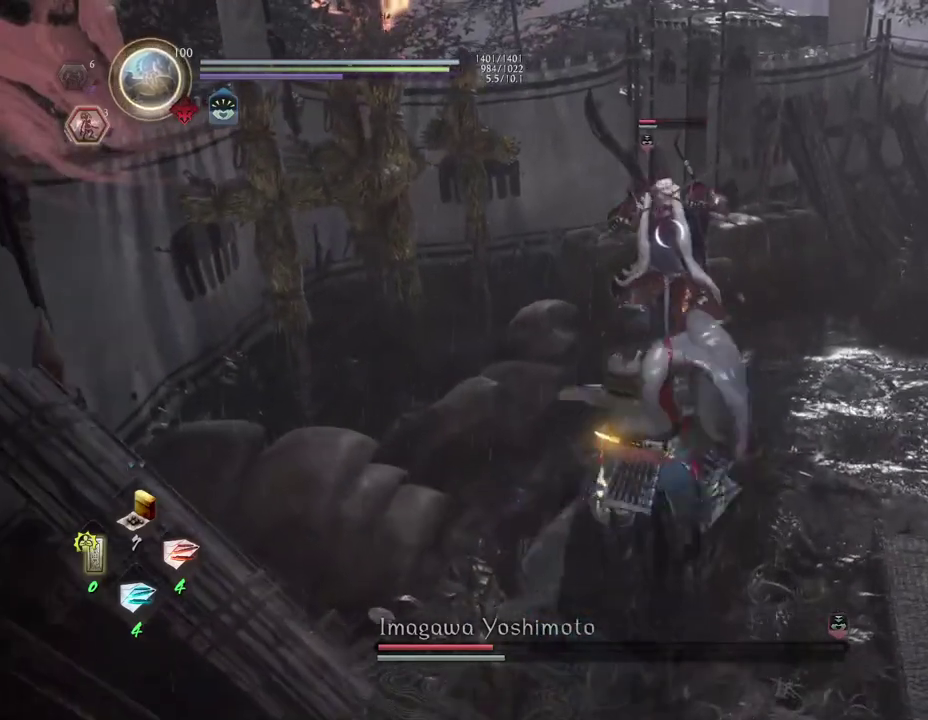
{"dt_ms": 400, "buttons": [], "left_stick": "center", "right_stick": "center", "events": []}
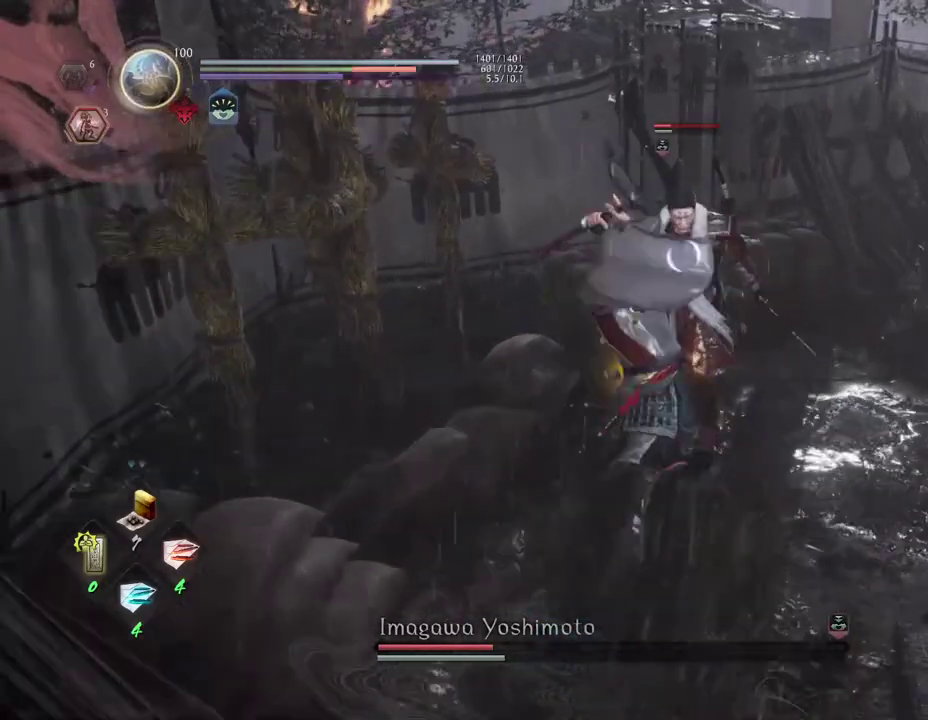
{"dt_ms": 700, "buttons": [], "left_stick": "center", "right_stick": "center", "events": [[283, "SQUARE", "down"], [367, "SQUARE", "up"]]}
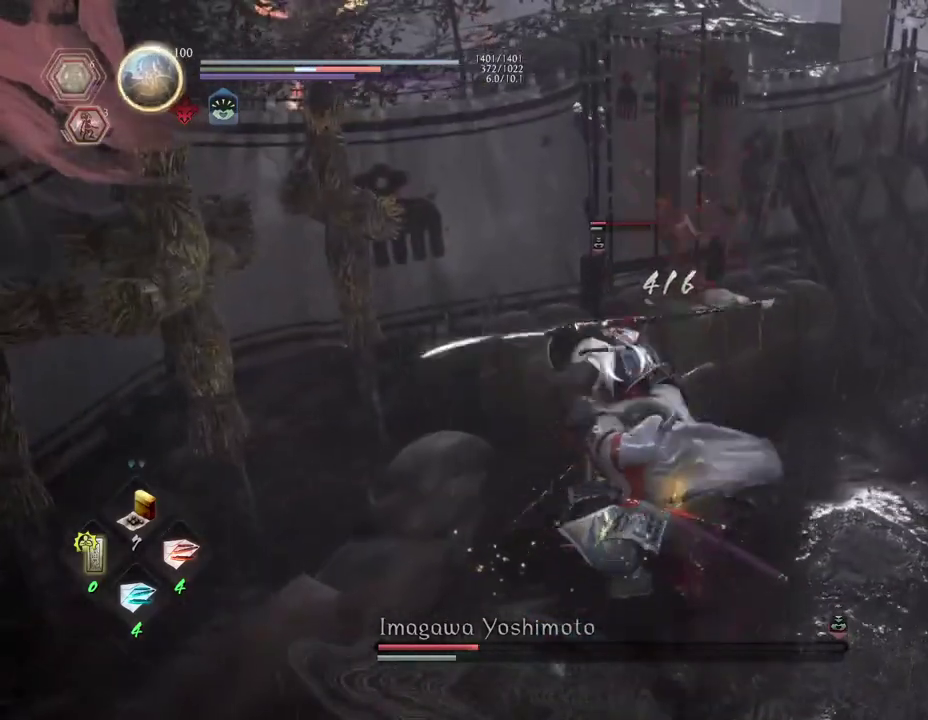
{"dt_ms": 400, "buttons": [], "left_stick": "center", "right_stick": "center", "events": []}